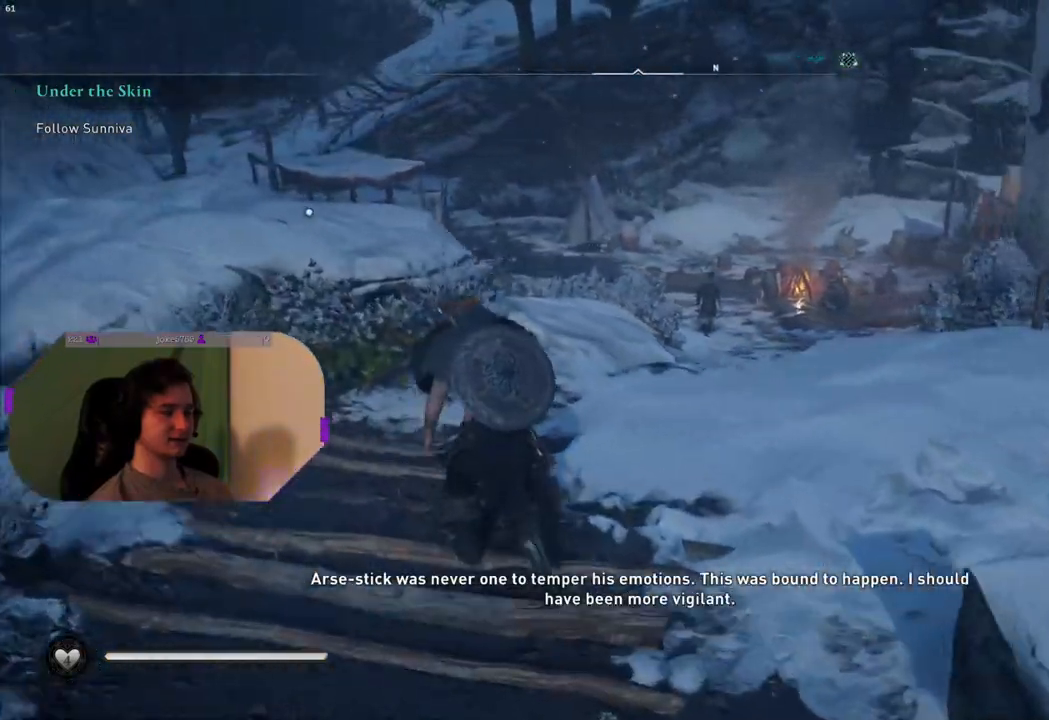
Gameplay with a controller (PlayStation layout); each line is a JSON object with the inputs held at the frame after it. "events" lists button and stick changes between this image and that frame as [ms after this image, input, new state], when the widget could be followed in between.
{"buttons": [], "left_stick": "up", "right_stick": "center", "events": [[83, "right_stick", "down-right"], [383, "right_stick", "center"]]}
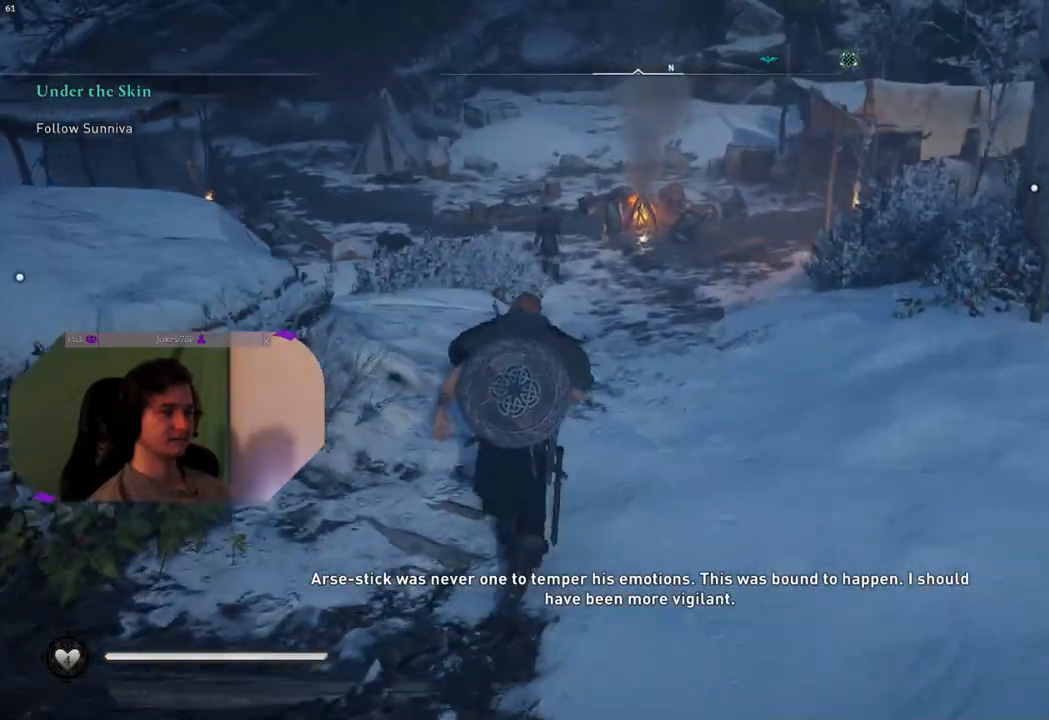
{"buttons": [], "left_stick": "down-left", "right_stick": "left", "events": [[200, "right_stick", "left"], [317, "left_stick", "center"], [367, "left_stick", "down-left"]]}
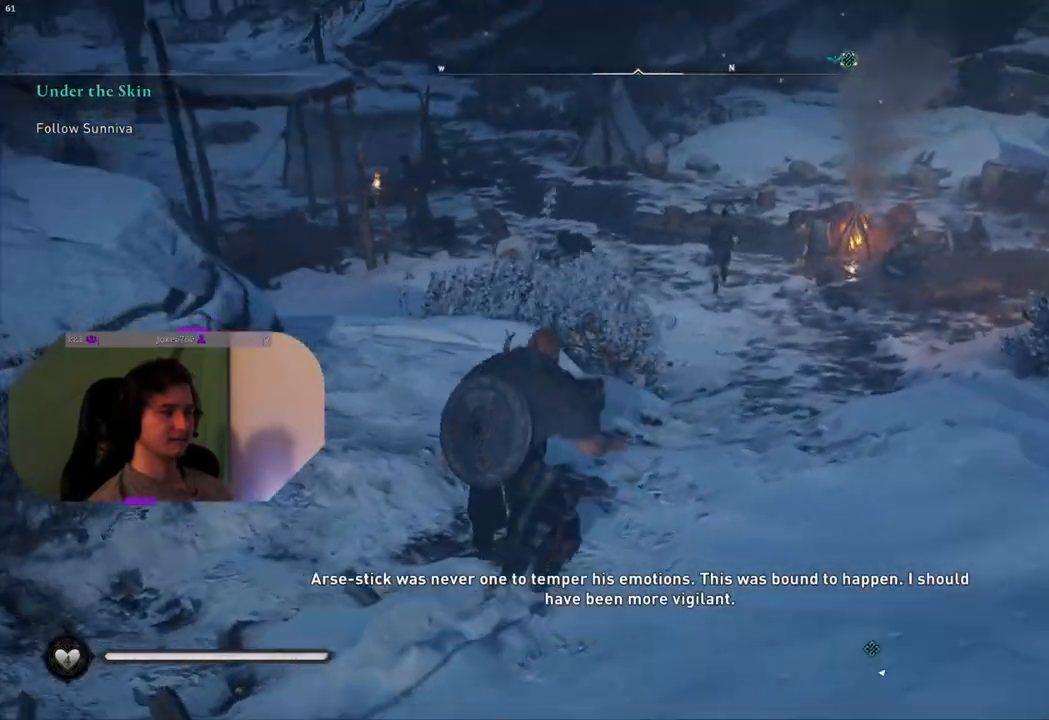
{"buttons": [], "left_stick": "up-left", "right_stick": "left", "events": [[33, "left_stick", "left"], [350, "left_stick", "up-left"]]}
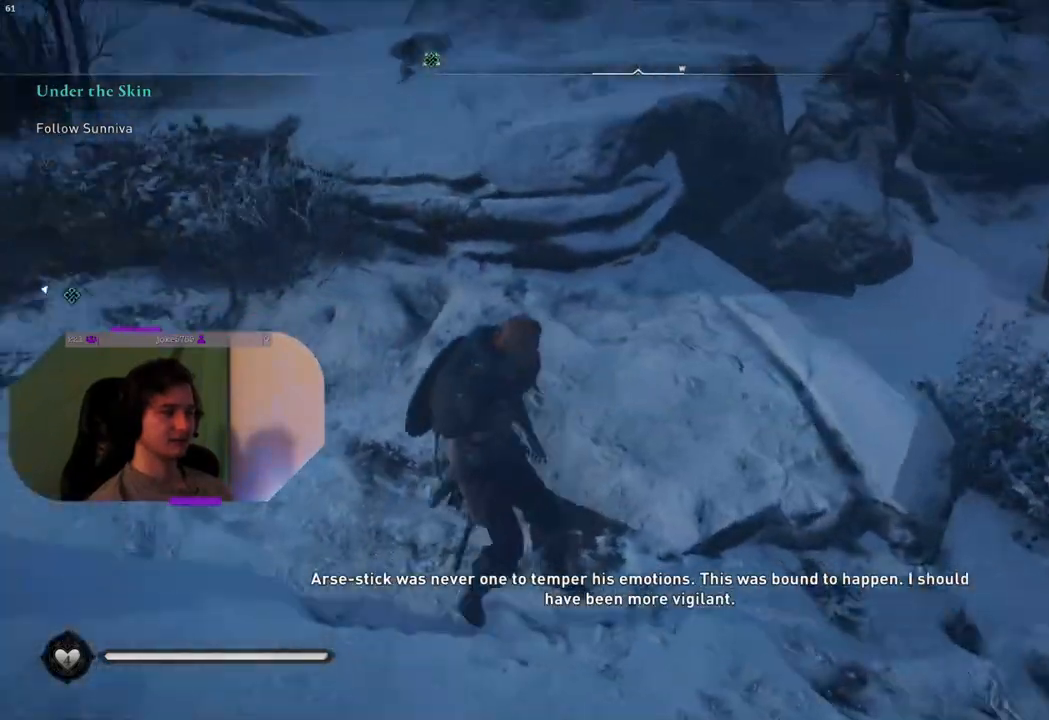
{"buttons": [], "left_stick": "up-left", "right_stick": "right", "events": [[50, "right_stick", "center"], [483, "right_stick", "right"]]}
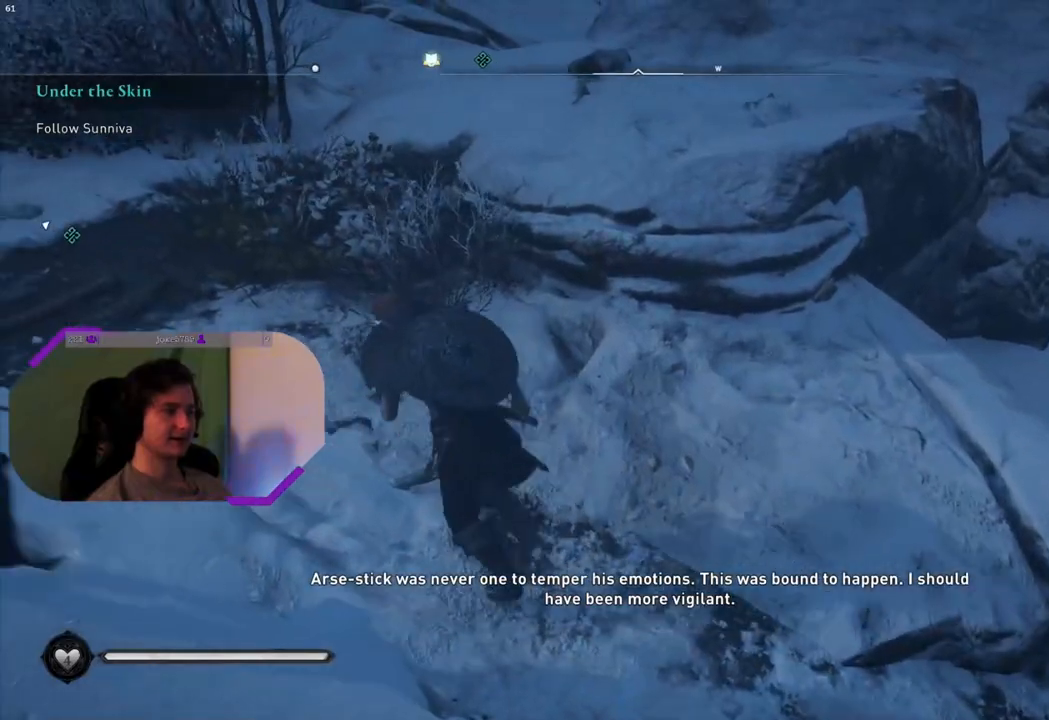
{"buttons": [], "left_stick": "center", "right_stick": "center", "events": [[267, "right_stick", "center"], [483, "left_stick", "center"]]}
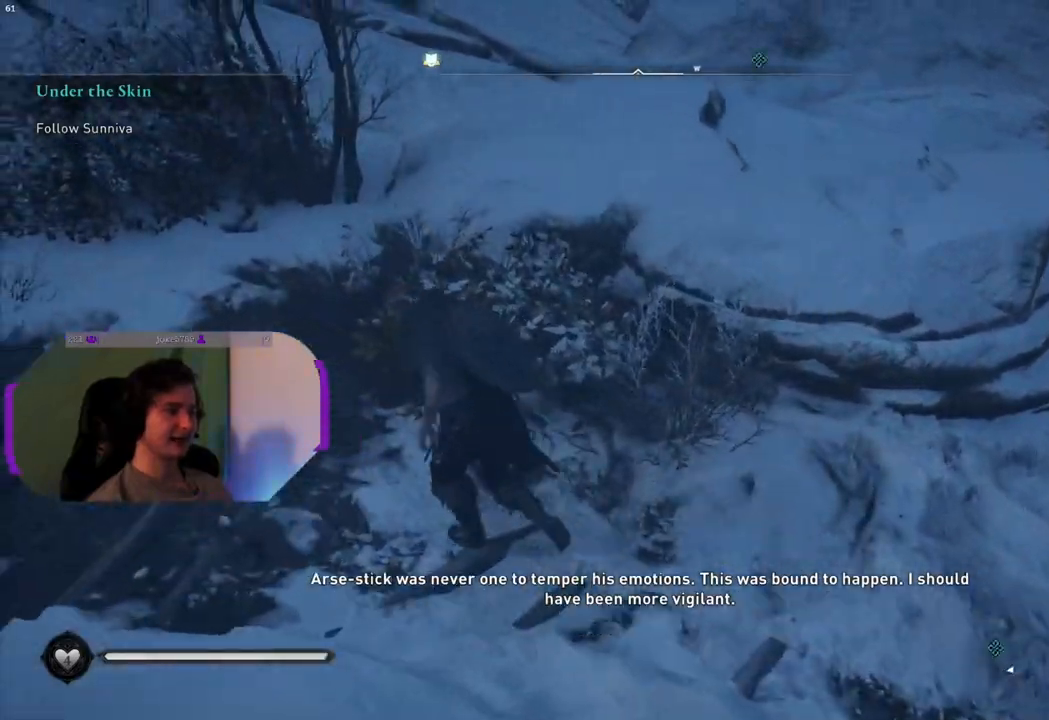
{"buttons": [], "left_stick": "right", "right_stick": "center", "events": [[183, "TRIANGLE", "down"], [317, "TRIANGLE", "up"], [333, "left_stick", "right"]]}
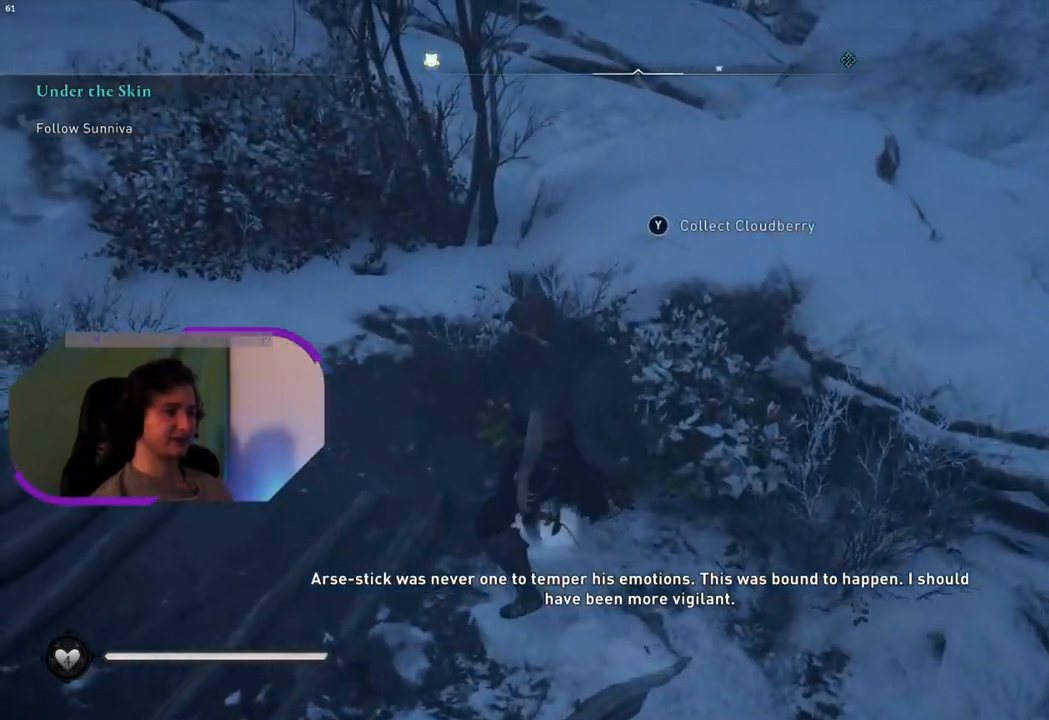
{"buttons": [], "left_stick": "right", "right_stick": "right", "events": [[450, "right_stick", "right"]]}
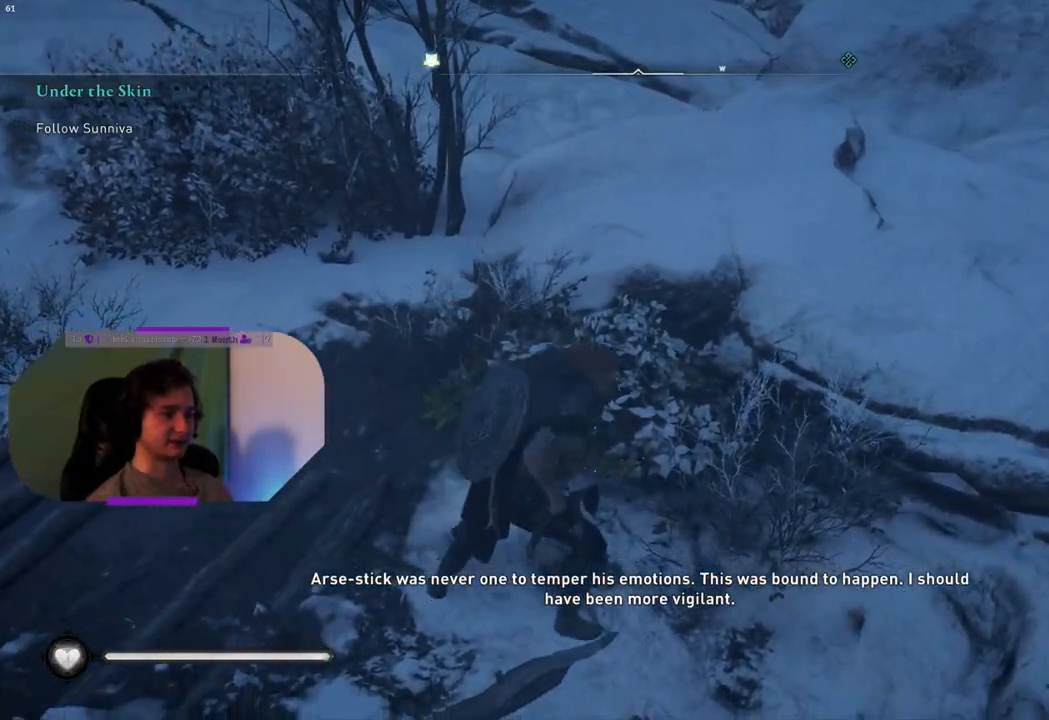
{"buttons": [], "left_stick": "up-right", "right_stick": "center", "events": [[383, "left_stick", "up-right"], [483, "right_stick", "center"]]}
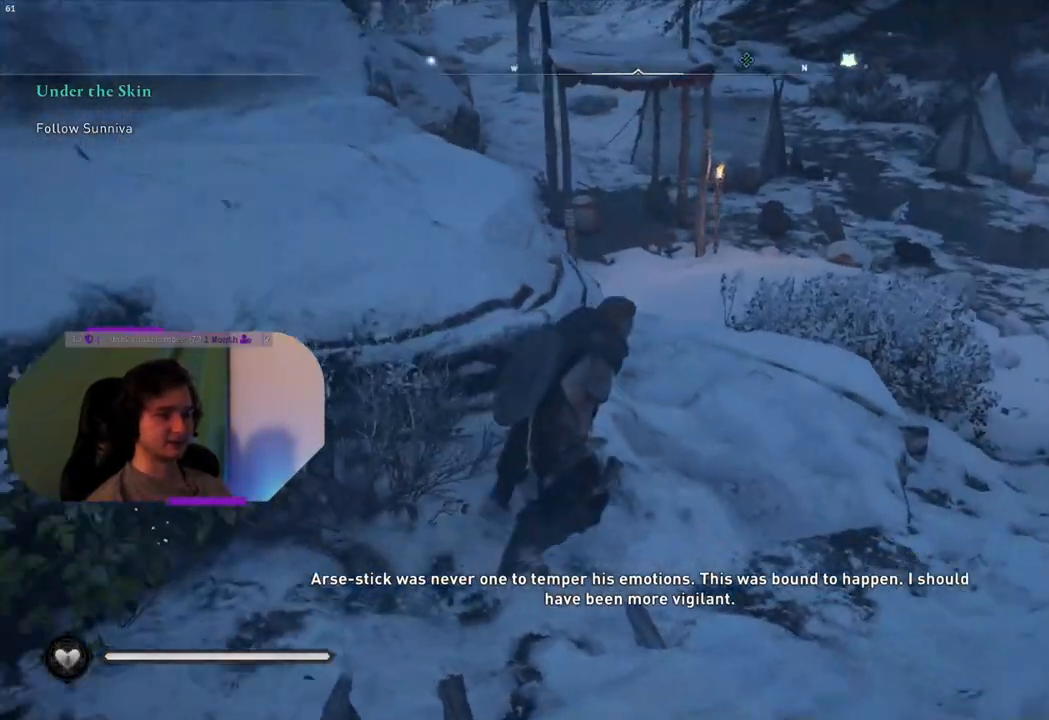
{"buttons": [], "left_stick": "up-right", "right_stick": "center", "events": []}
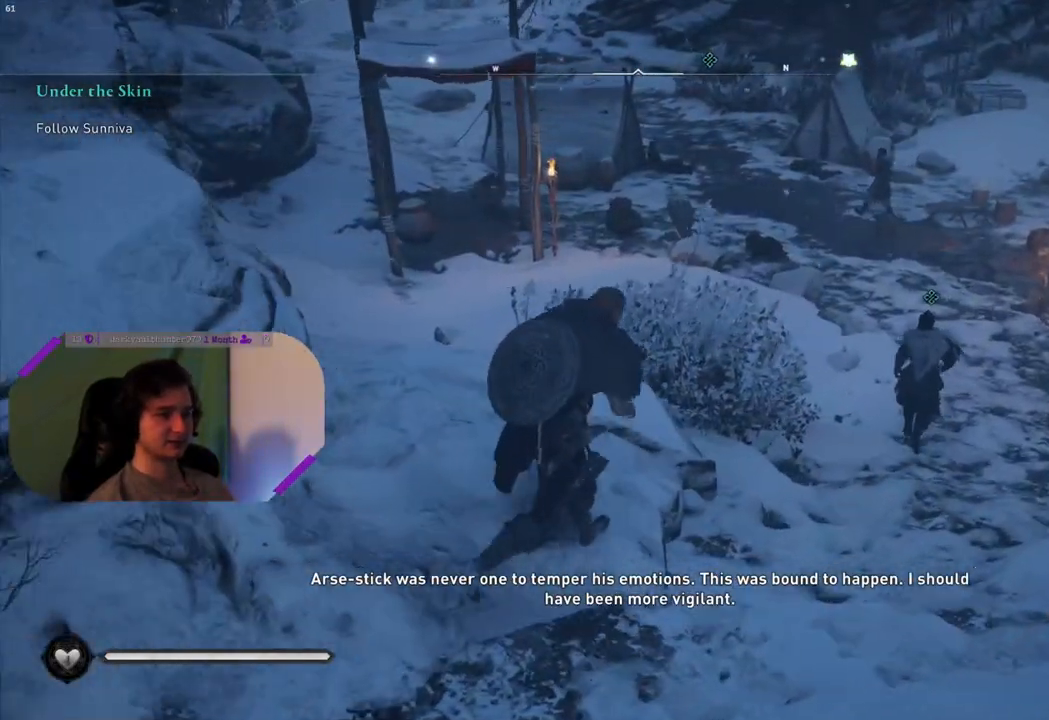
{"buttons": [], "left_stick": "up-right", "right_stick": "center", "events": []}
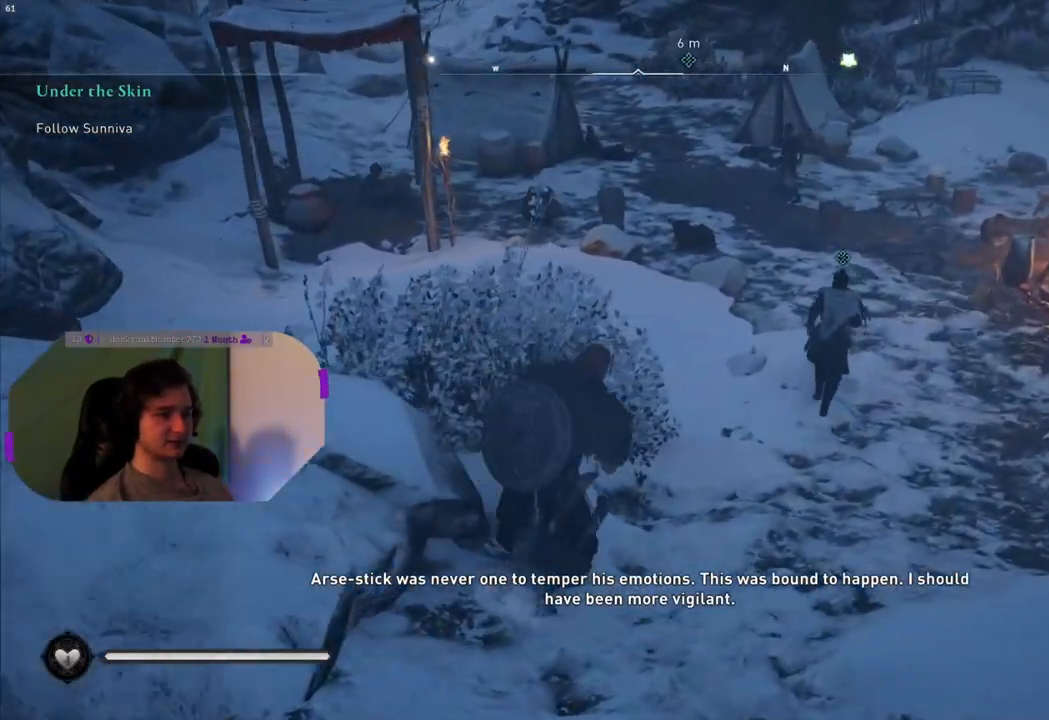
{"buttons": [], "left_stick": "up-right", "right_stick": "left", "events": [[333, "right_stick", "left"]]}
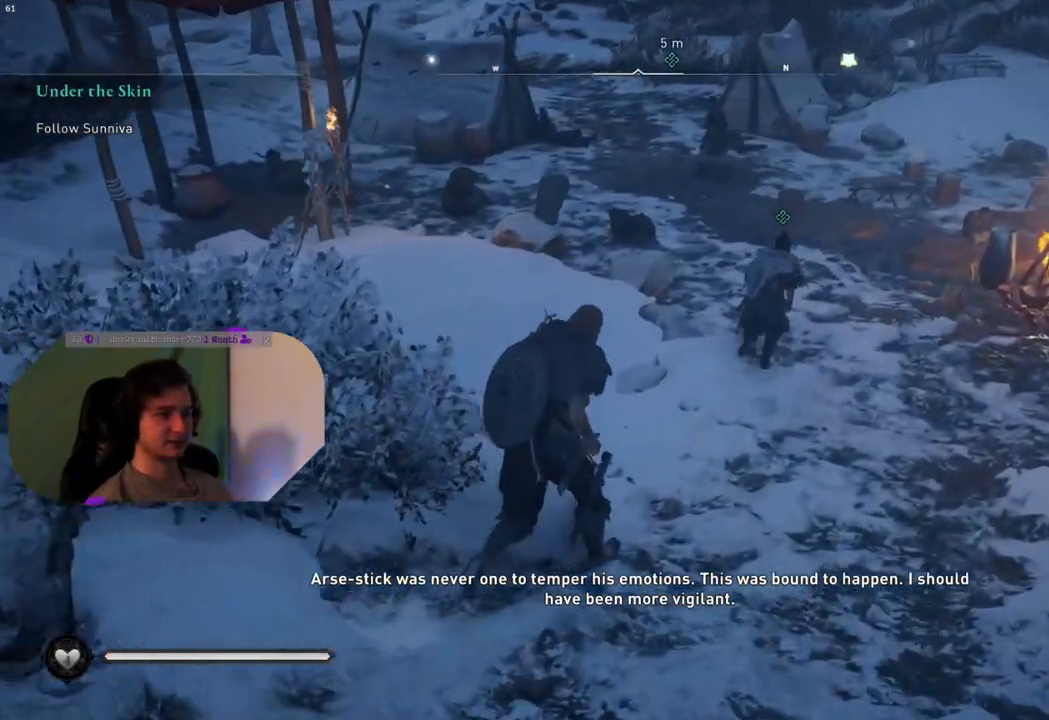
{"buttons": [], "left_stick": "up-right", "right_stick": "left", "events": []}
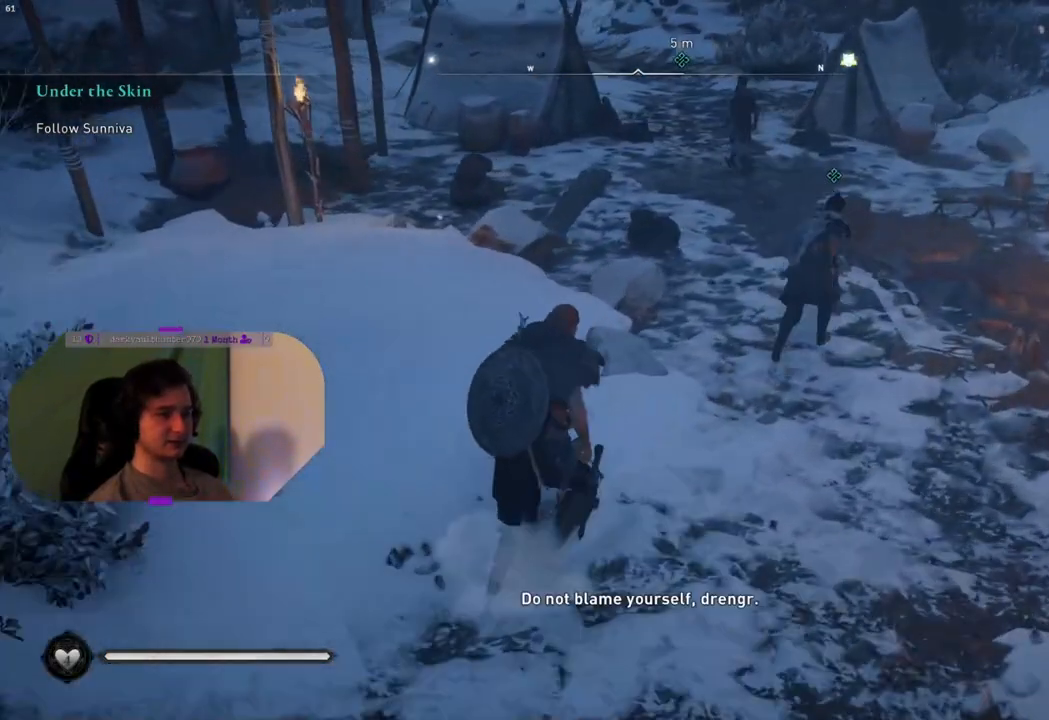
{"buttons": [], "left_stick": "up-right", "right_stick": "up-left", "events": [[500, "right_stick", "up-left"]]}
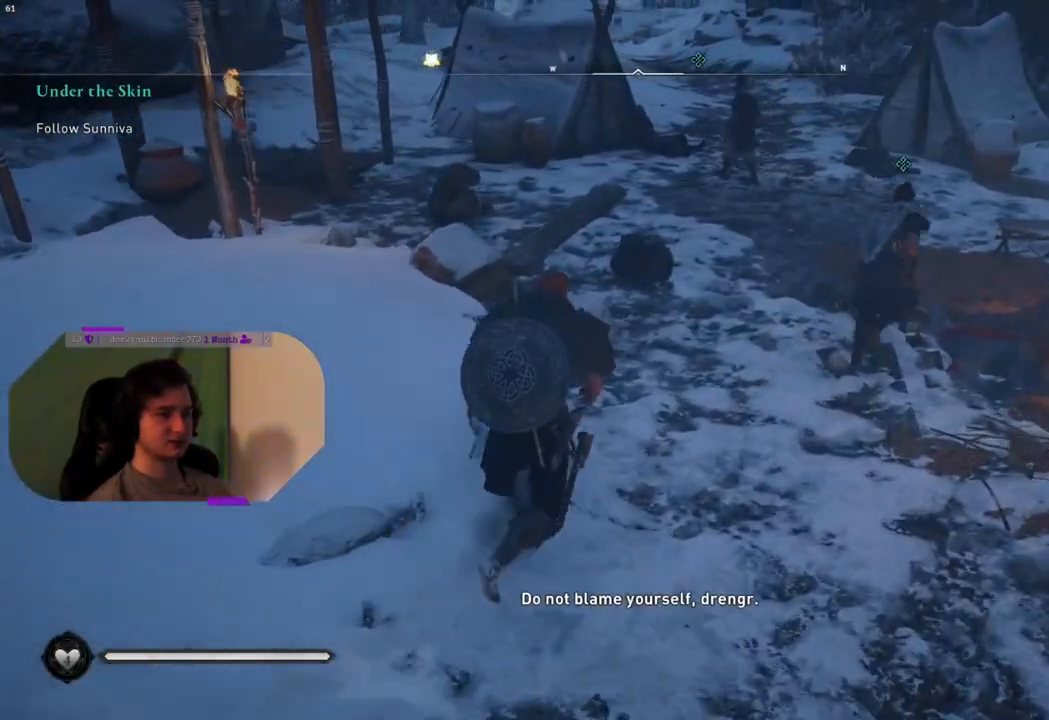
{"buttons": [], "left_stick": "up-right", "right_stick": "up-right", "events": [[250, "right_stick", "center"], [400, "right_stick", "up-right"]]}
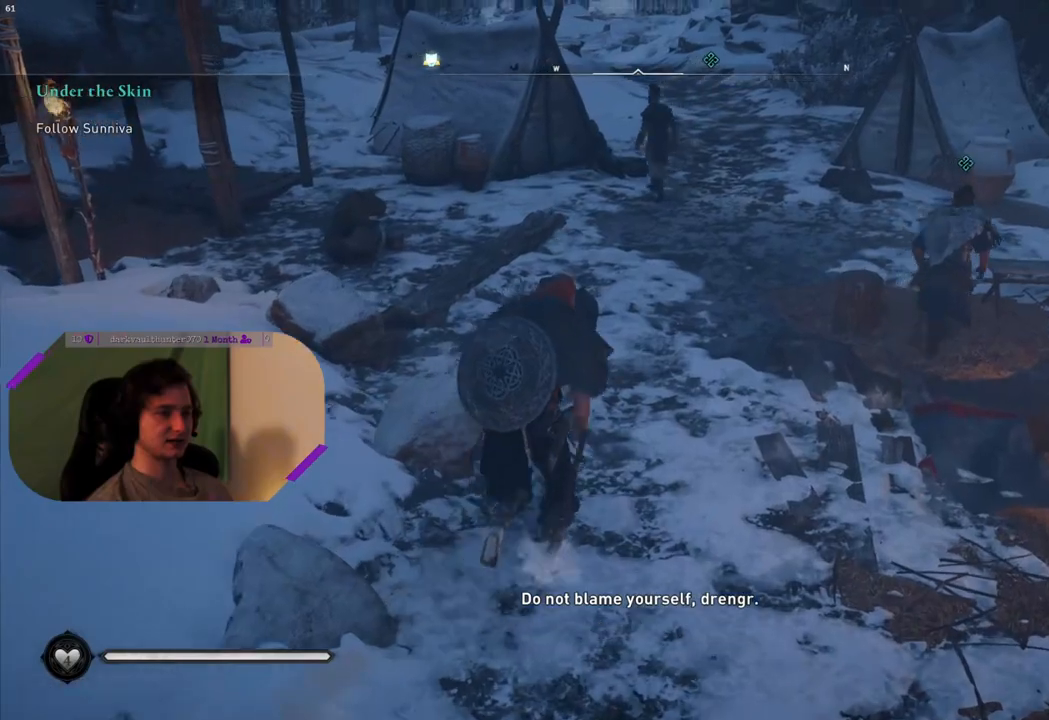
{"buttons": [], "left_stick": "up", "right_stick": "center", "events": [[17, "left_stick", "up"], [217, "right_stick", "right"], [317, "right_stick", "center"]]}
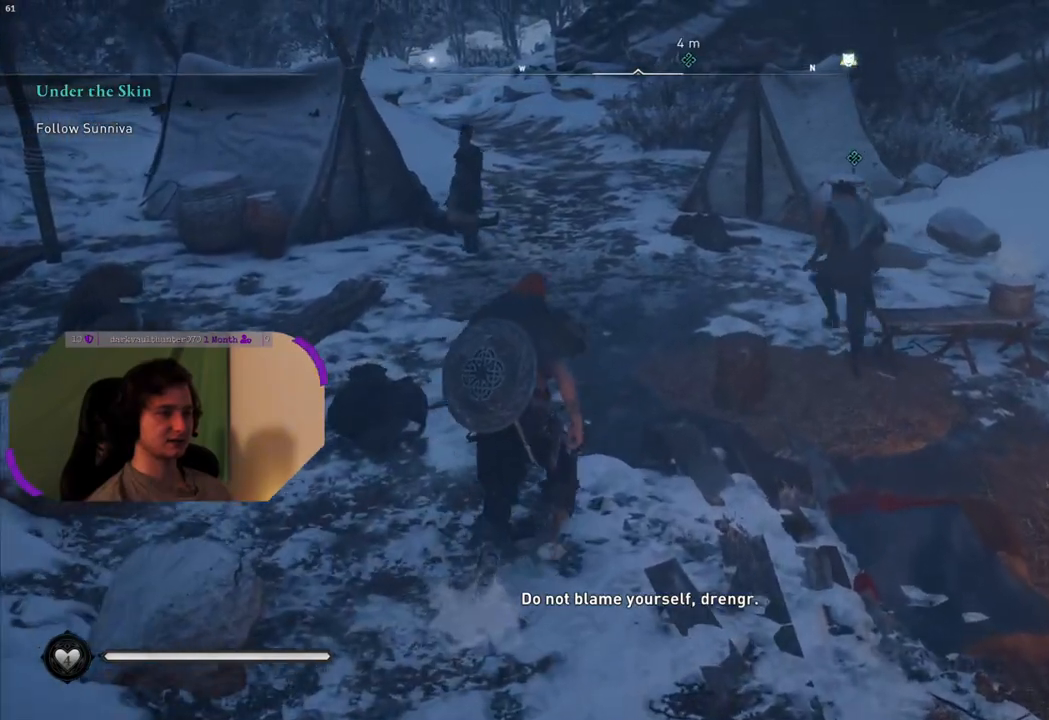
{"buttons": [], "left_stick": "up", "right_stick": "center", "events": []}
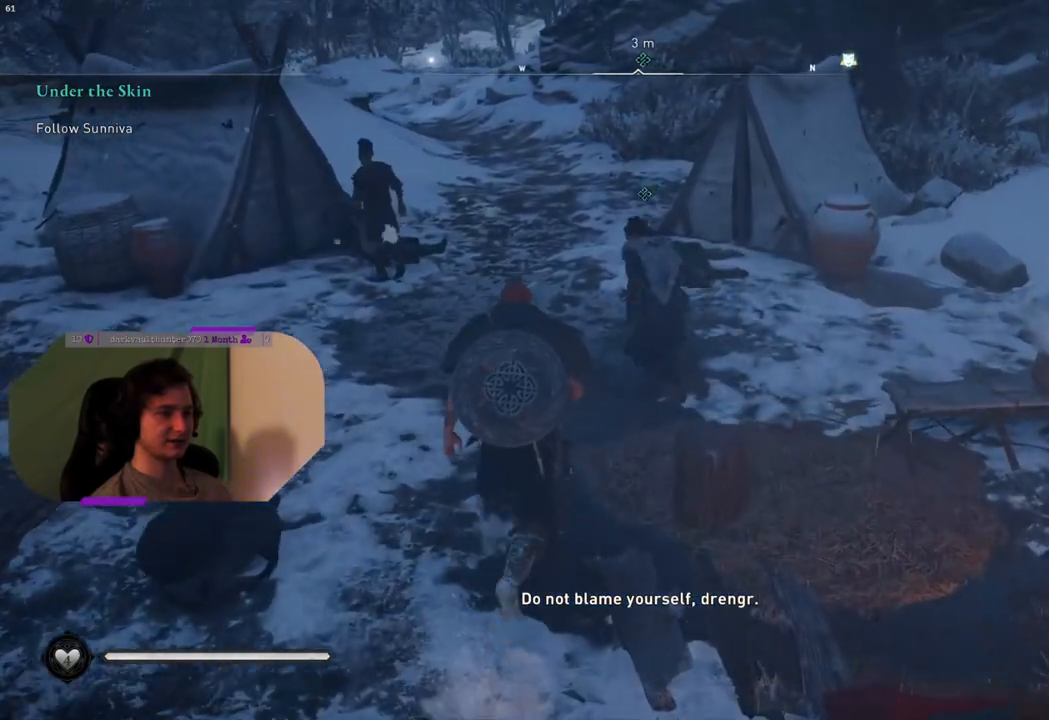
{"buttons": [], "left_stick": "up-right", "right_stick": "down-right", "events": [[50, "right_stick", "left"], [100, "right_stick", "center"], [183, "right_stick", "right"], [200, "left_stick", "up-right"], [250, "right_stick", "down-right"]]}
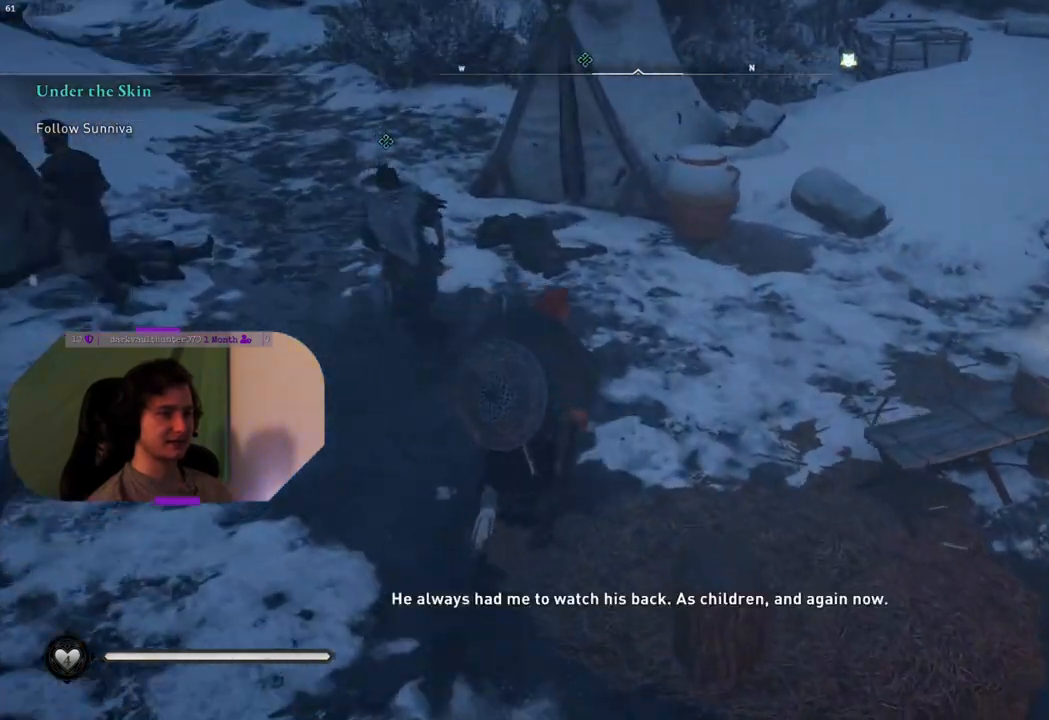
{"buttons": [], "left_stick": "right", "right_stick": "center", "events": [[117, "right_stick", "center"], [367, "left_stick", "right"]]}
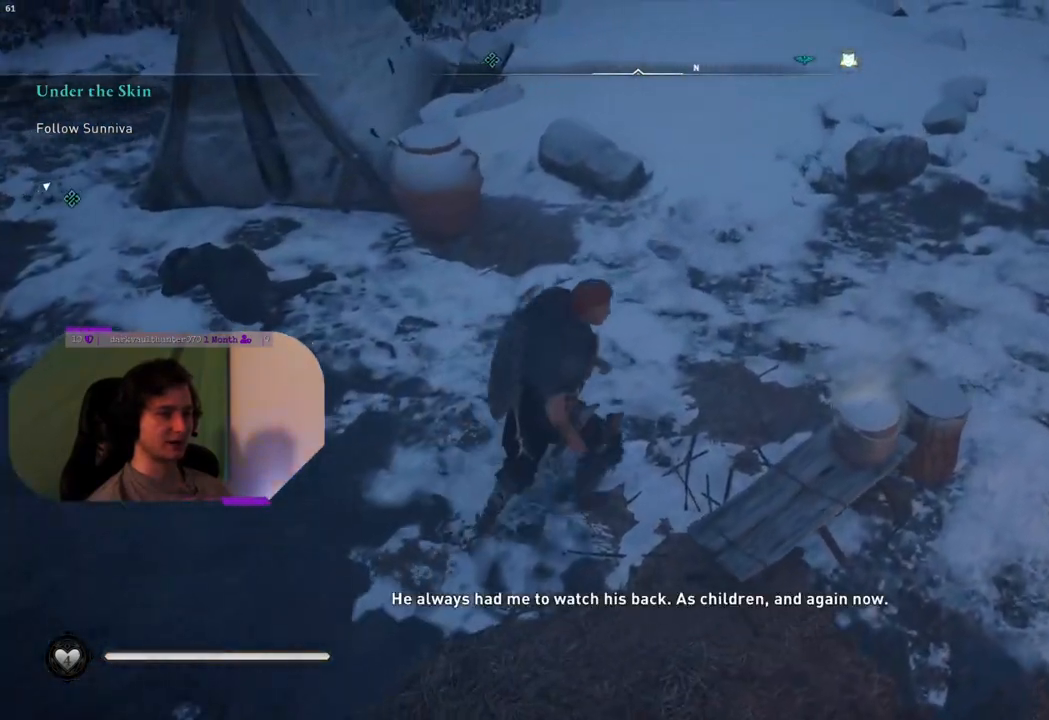
{"buttons": [], "left_stick": "up-left", "right_stick": "center", "events": [[17, "left_stick", "down-right"], [133, "left_stick", "center"], [167, "TRIANGLE", "down"], [283, "left_stick", "left"], [317, "TRIANGLE", "up"], [350, "left_stick", "up-left"], [367, "TRIANGLE", "down"], [467, "TRIANGLE", "up"]]}
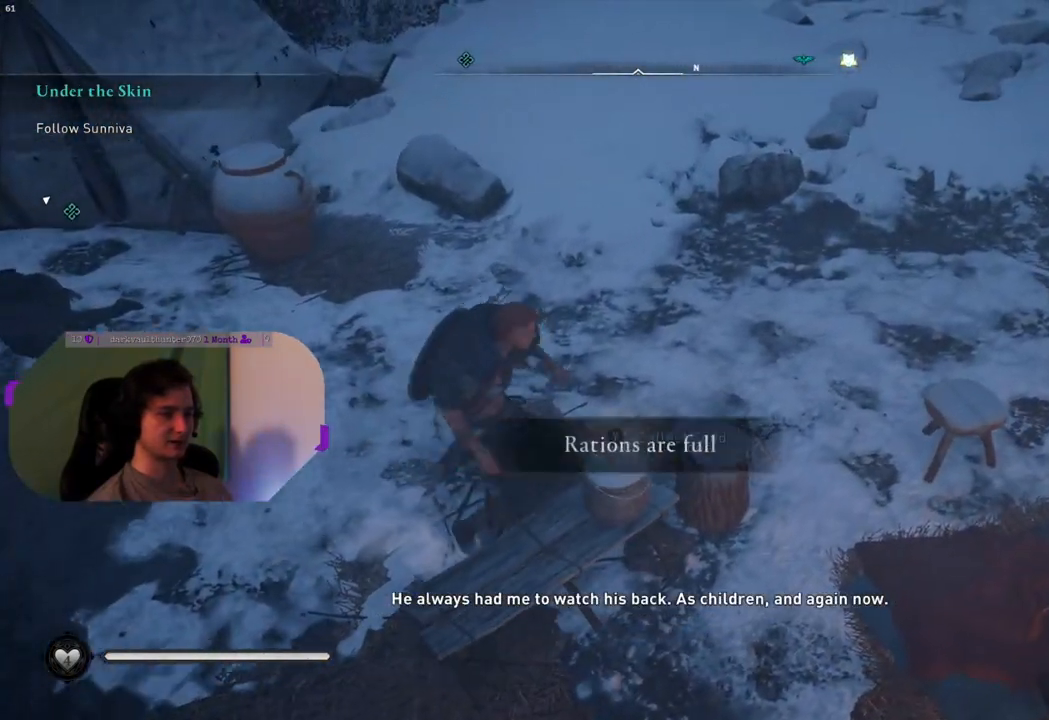
{"buttons": [], "left_stick": "up-left", "right_stick": "left", "events": [[233, "right_stick", "left"]]}
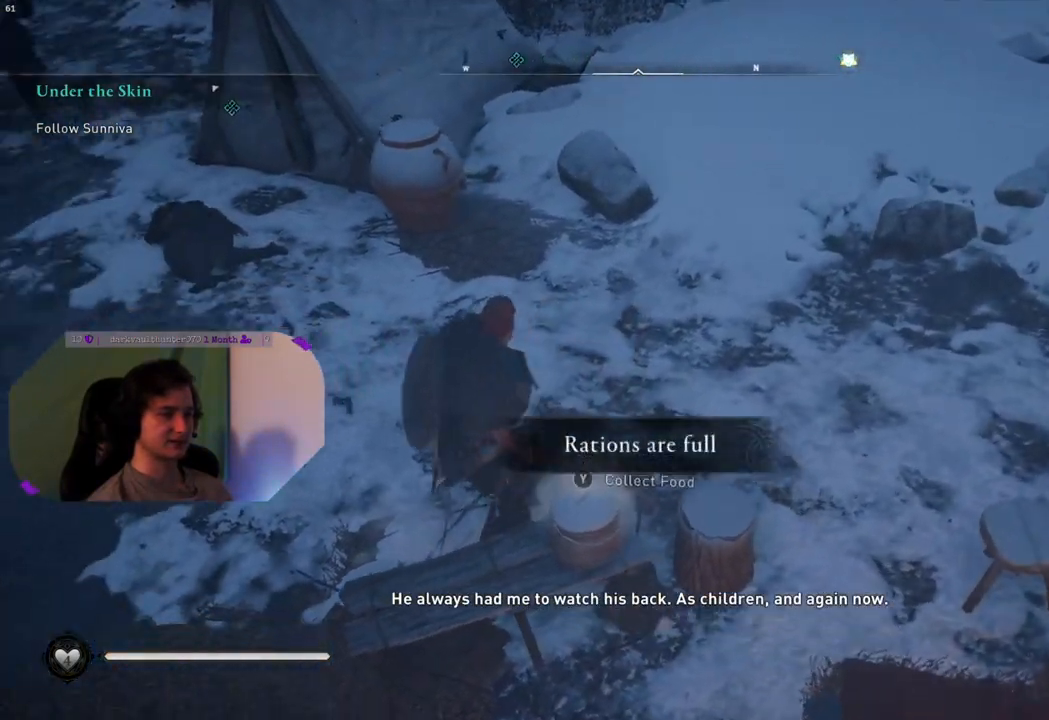
{"buttons": [], "left_stick": "up-left", "right_stick": "center", "events": [[283, "right_stick", "center"], [317, "L3", "down"], [467, "L3", "up"]]}
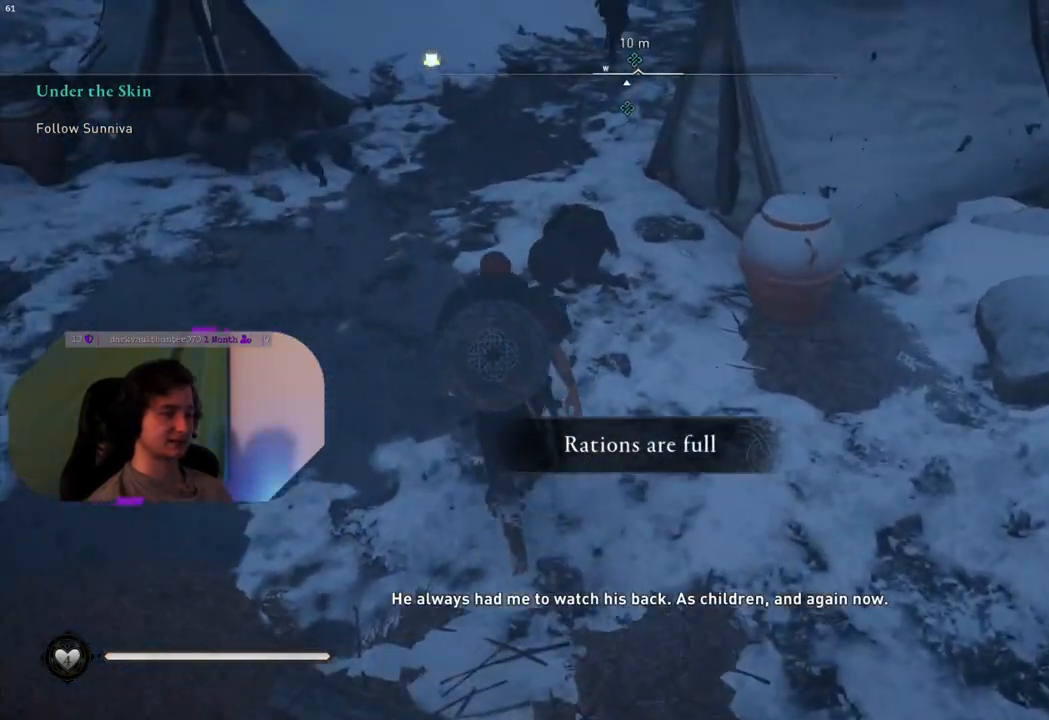
{"buttons": [], "left_stick": "up", "right_stick": "center", "events": [[233, "left_stick", "up"]]}
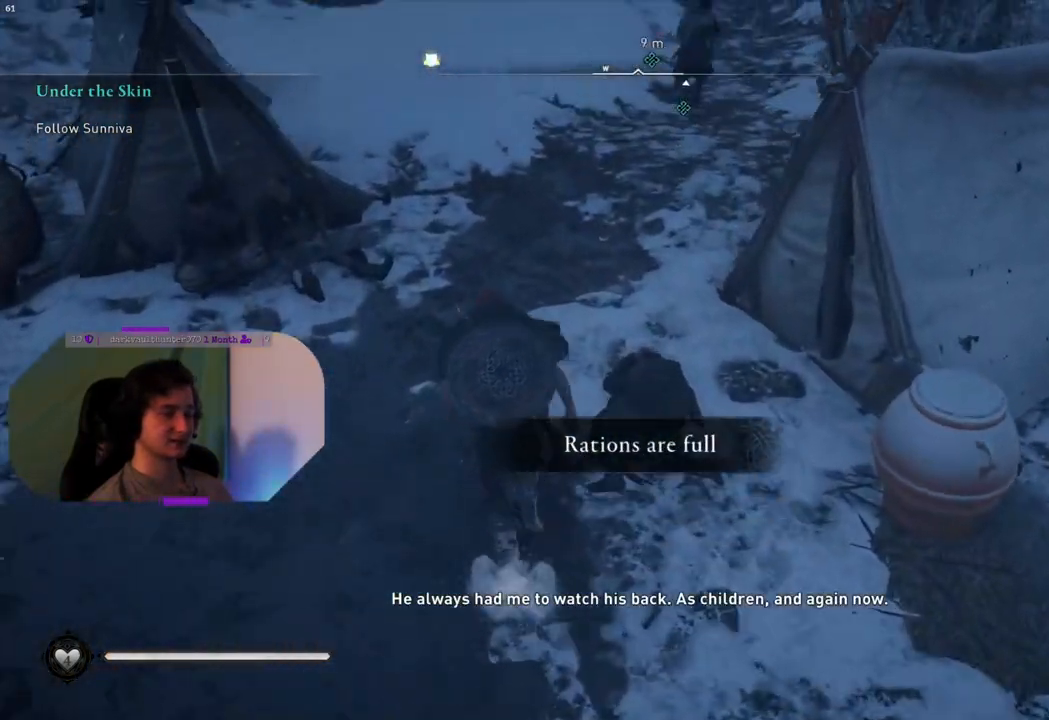
{"buttons": [], "left_stick": "up", "right_stick": "center", "events": [[33, "right_stick", "up-right"], [200, "right_stick", "right"], [333, "right_stick", "center"]]}
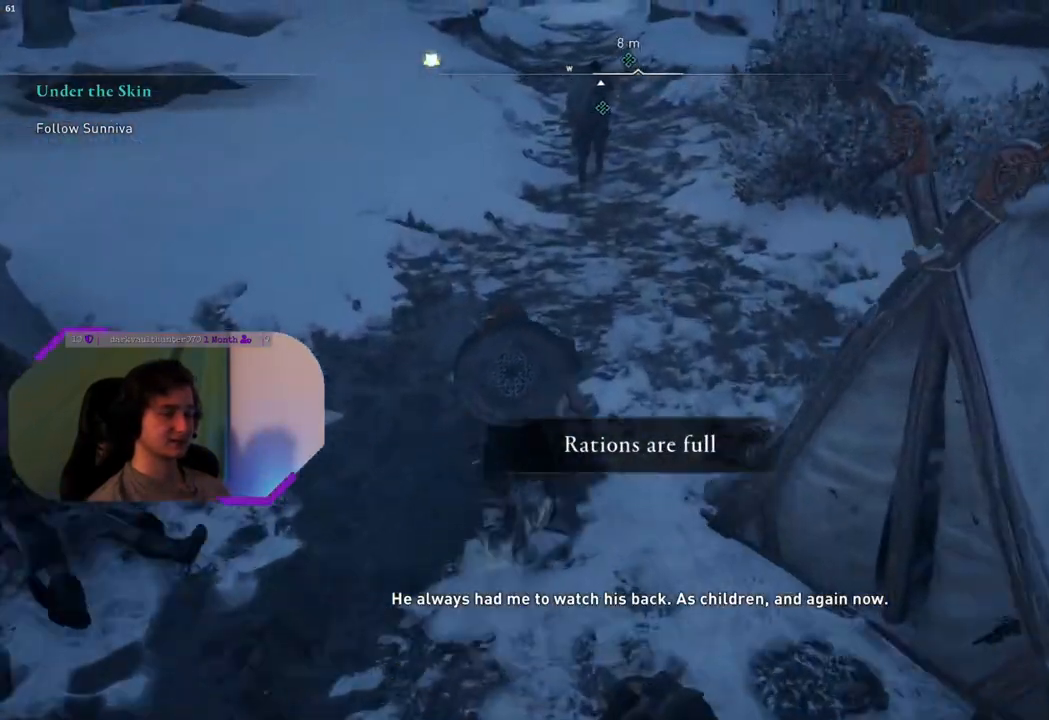
{"buttons": [], "left_stick": "up", "right_stick": "center", "events": []}
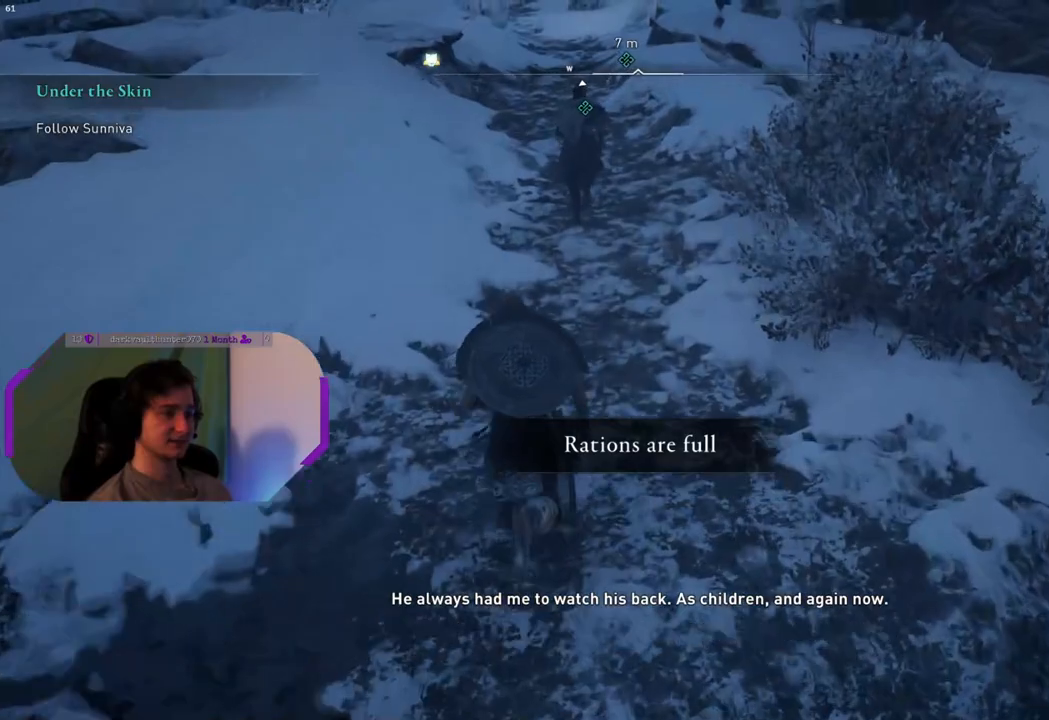
{"buttons": [], "left_stick": "up", "right_stick": "center", "events": []}
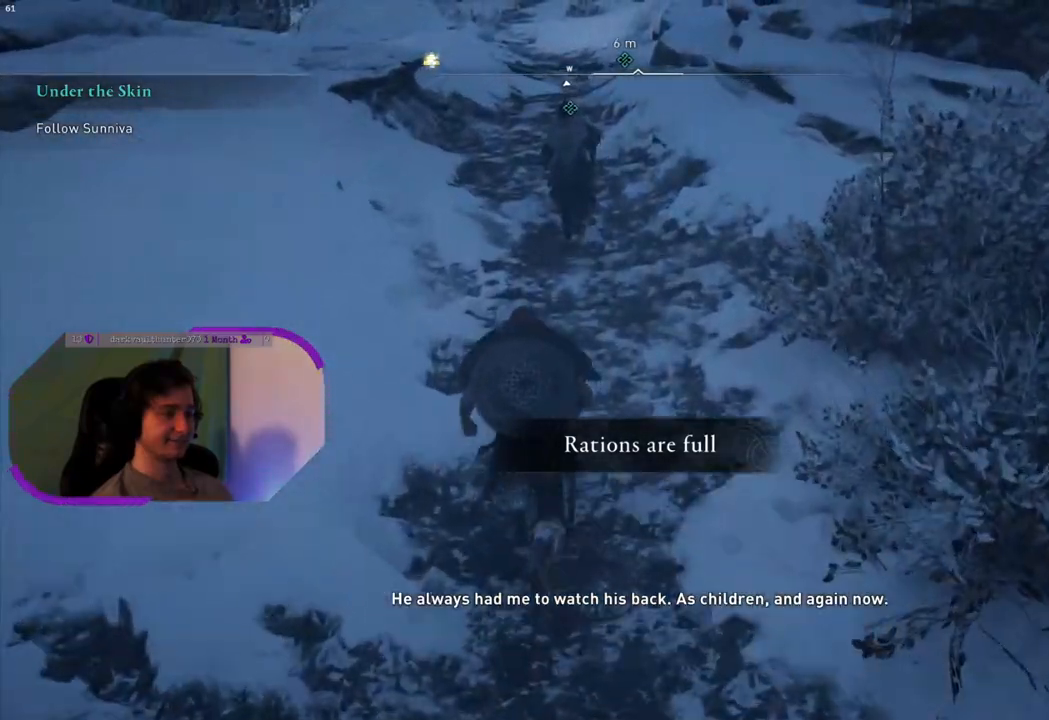
{"buttons": [], "left_stick": "up", "right_stick": "center", "events": []}
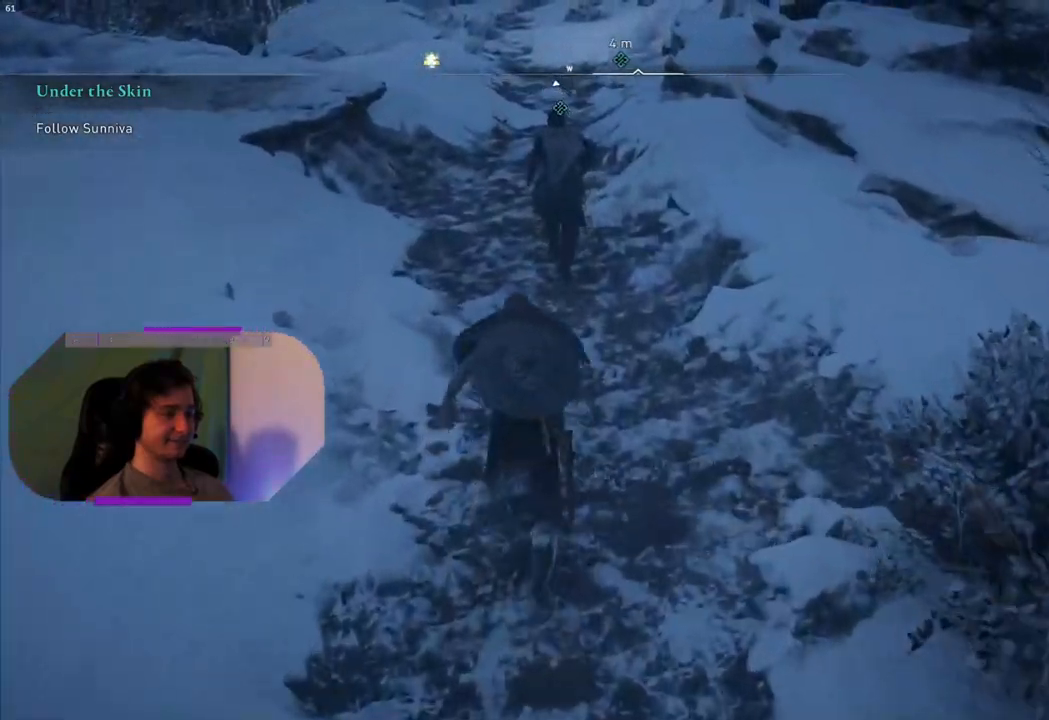
{"buttons": [], "left_stick": "up", "right_stick": "center", "events": [[33, "right_stick", "up-left"], [400, "right_stick", "center"]]}
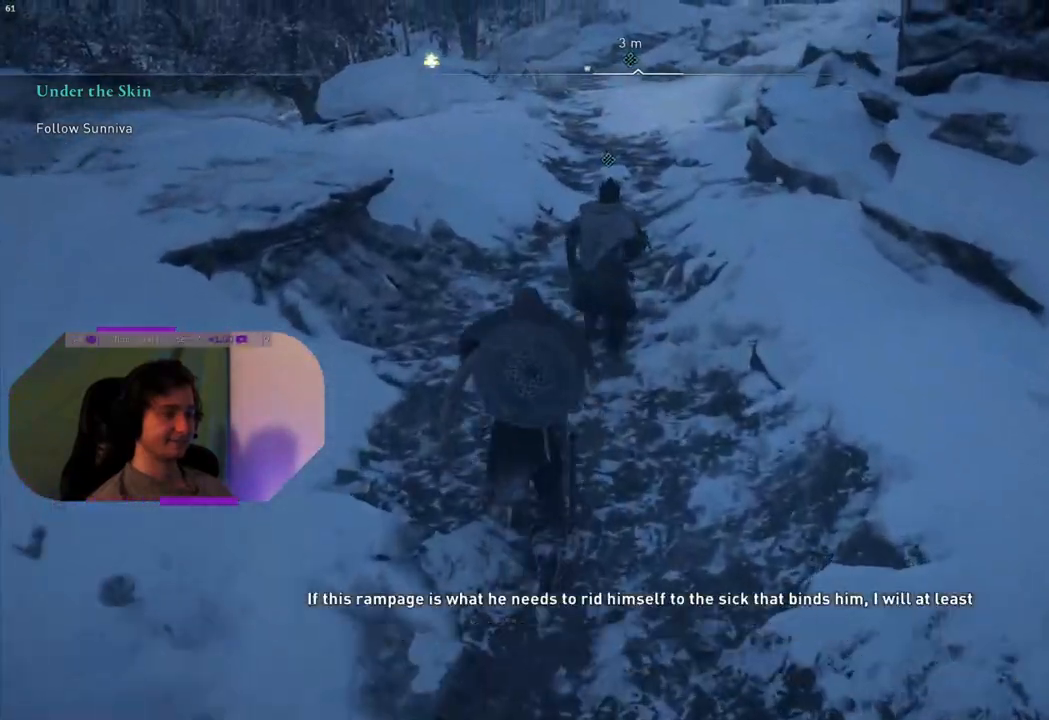
{"buttons": [], "left_stick": "up", "right_stick": "center", "events": []}
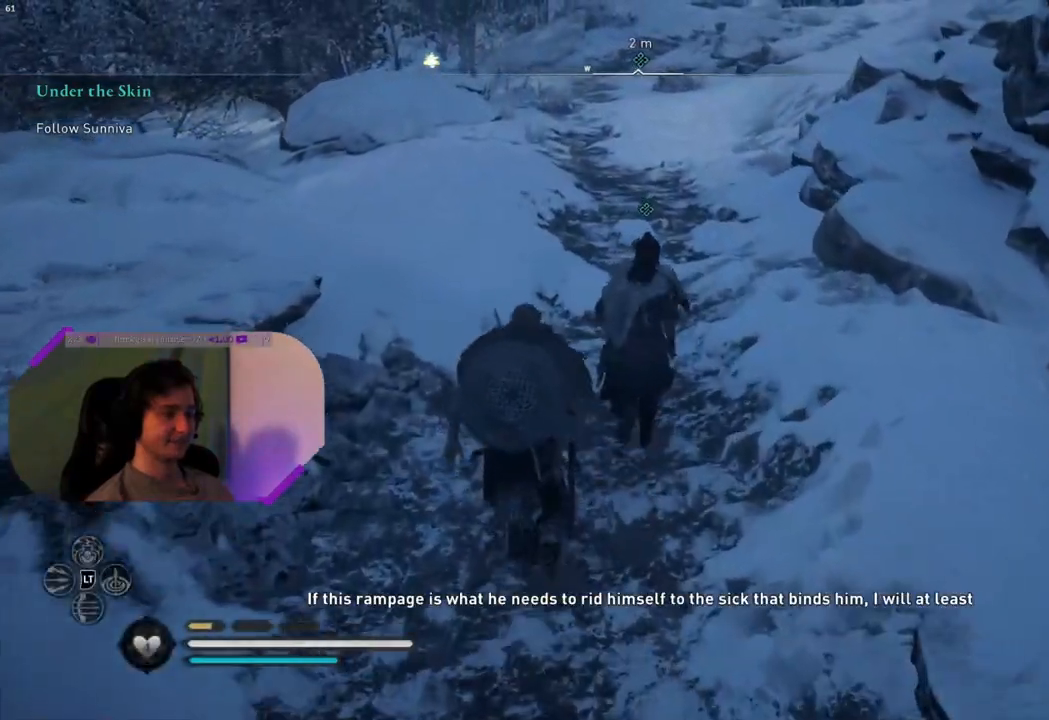
{"buttons": [], "left_stick": "up", "right_stick": "up-right", "events": [[467, "right_stick", "up-right"]]}
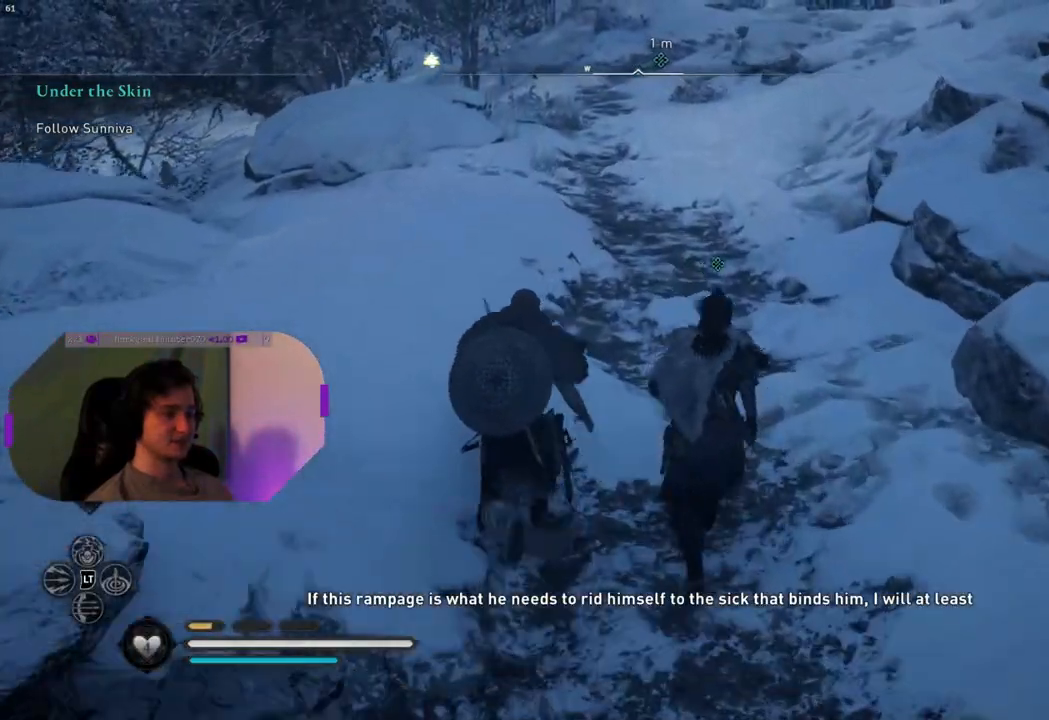
{"buttons": [], "left_stick": "up", "right_stick": "center", "events": [[150, "right_stick", "center"]]}